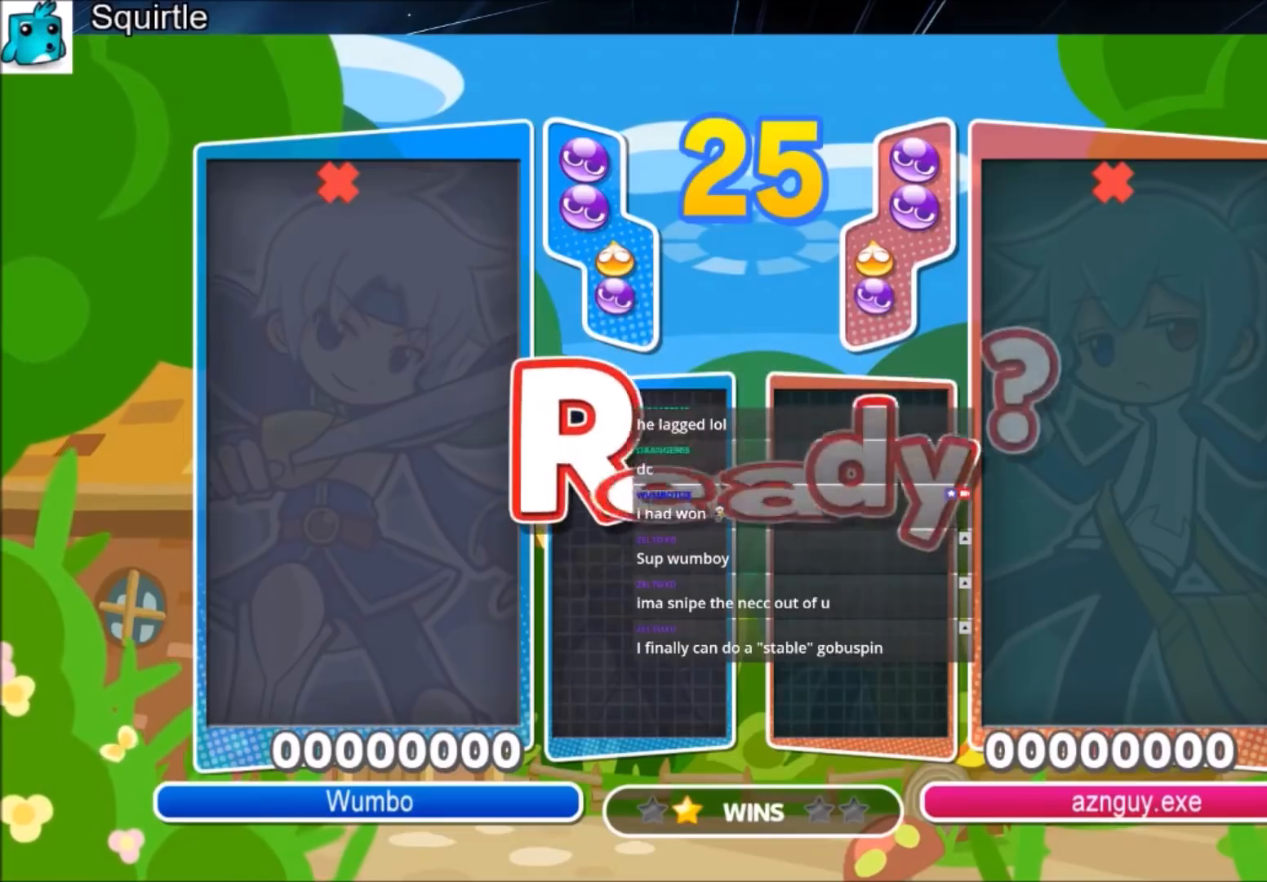
Gameplay with keyboard; each line is a JSON object with the keys held at the frame after it. "events" lists presses ("down") and releases ("up") of "c", "down", "left", "right", "shift", "up", "x" and "z" between this image and that frame as [ms after this image, input, new state], when the widget could be followed in between. No other keys are recorded. Mouse input is not recorded.
{"keys": [], "events": []}
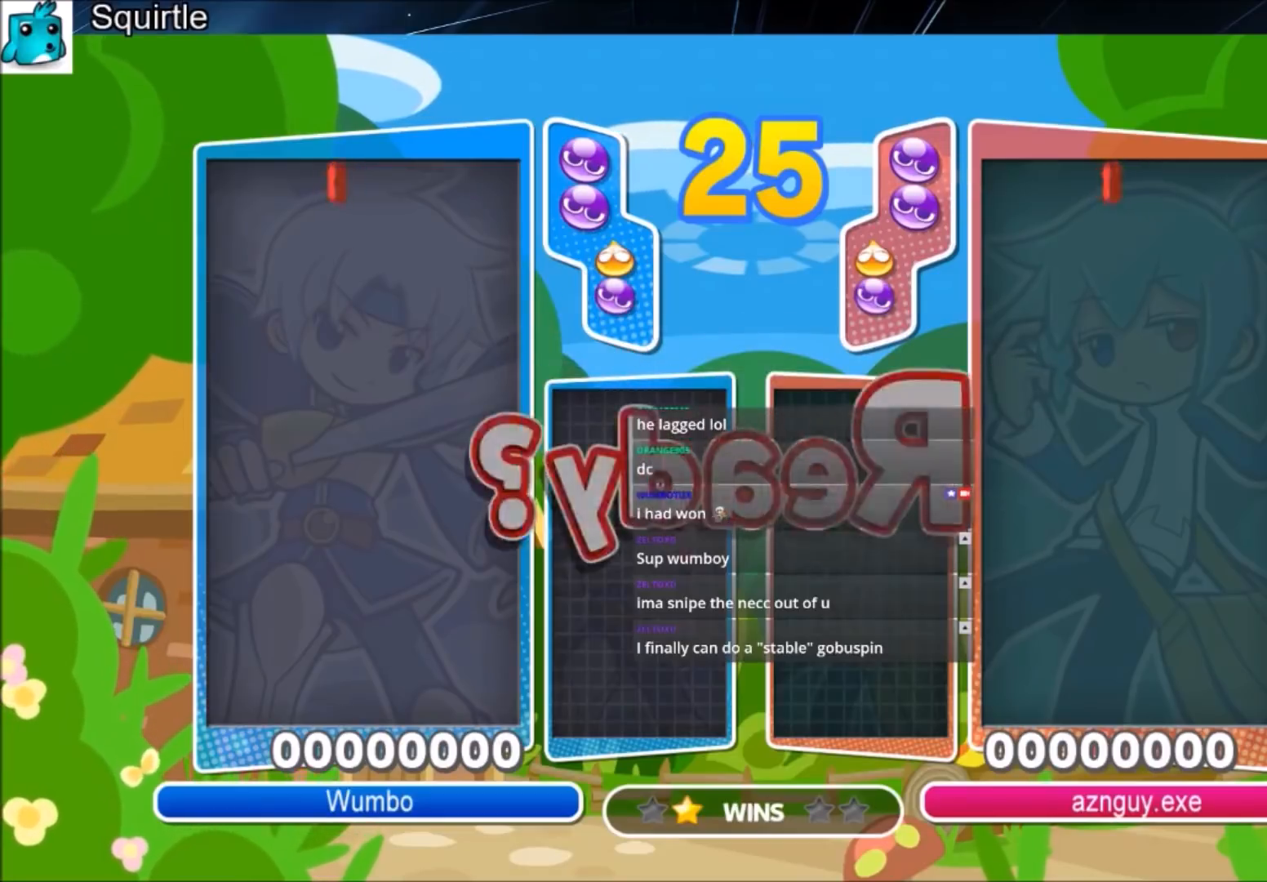
{"keys": [], "events": [[233, "up", "down"], [400, "up", "up"]]}
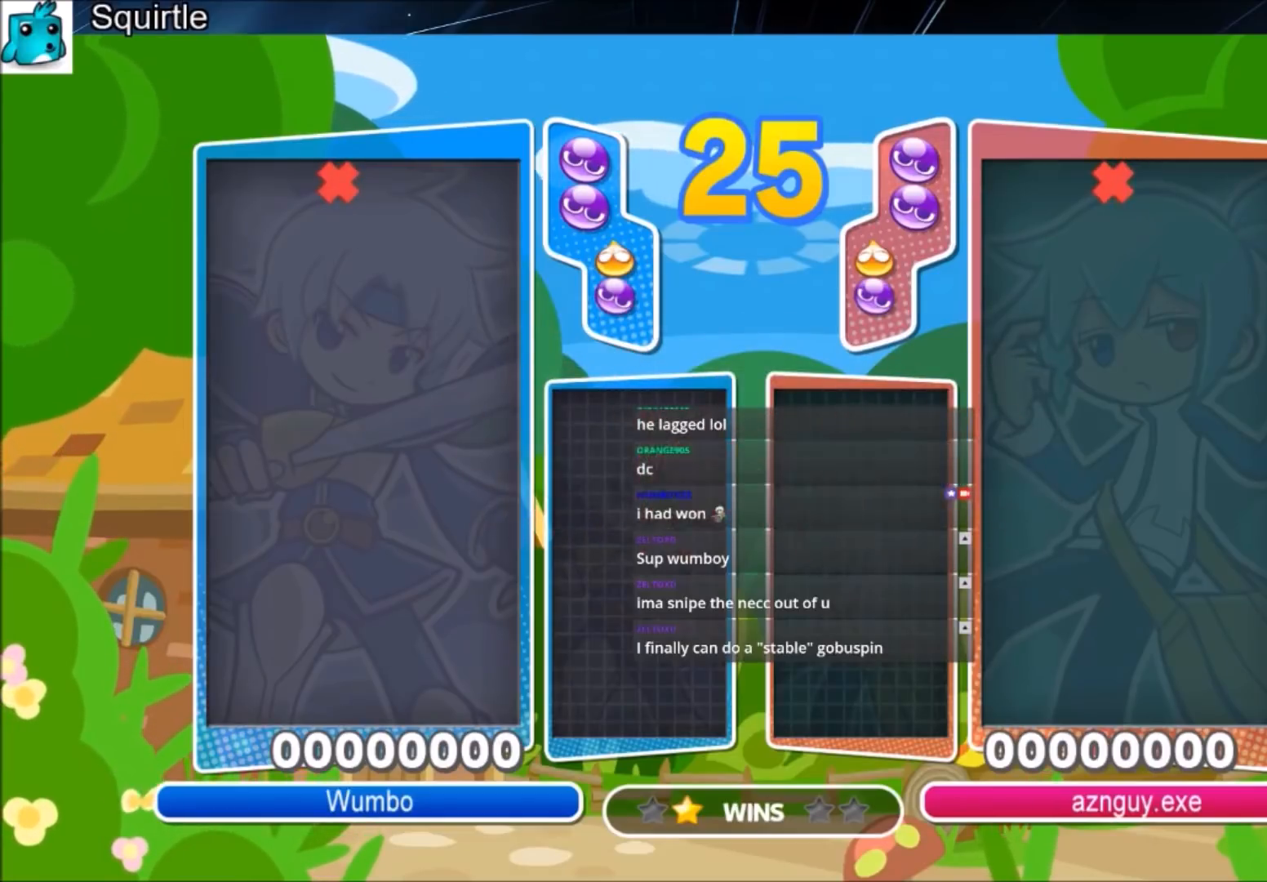
{"keys": ["up"], "events": [[67, "up", "down"]]}
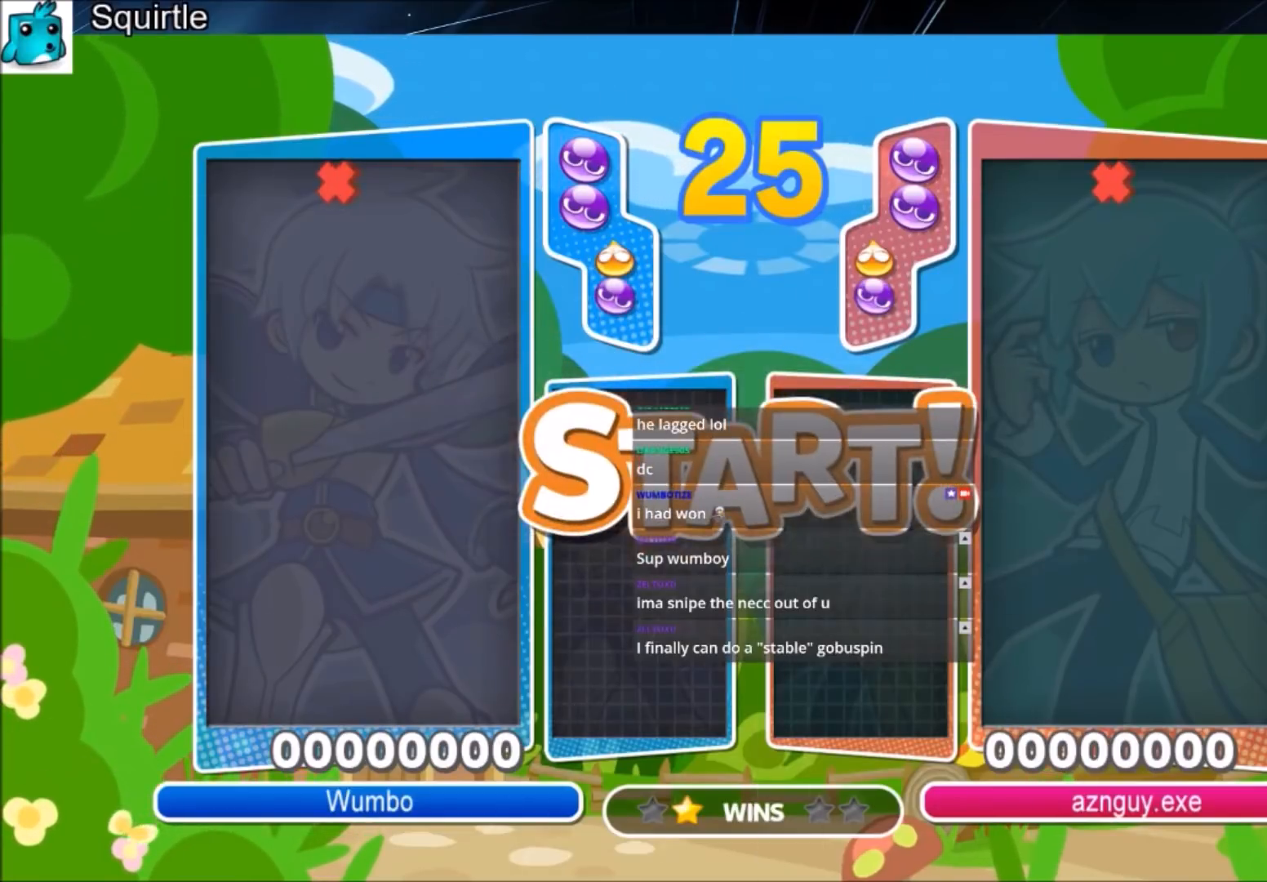
{"keys": ["left", "up", "x"], "events": [[500, "left", "down"], [500, "x", "down"]]}
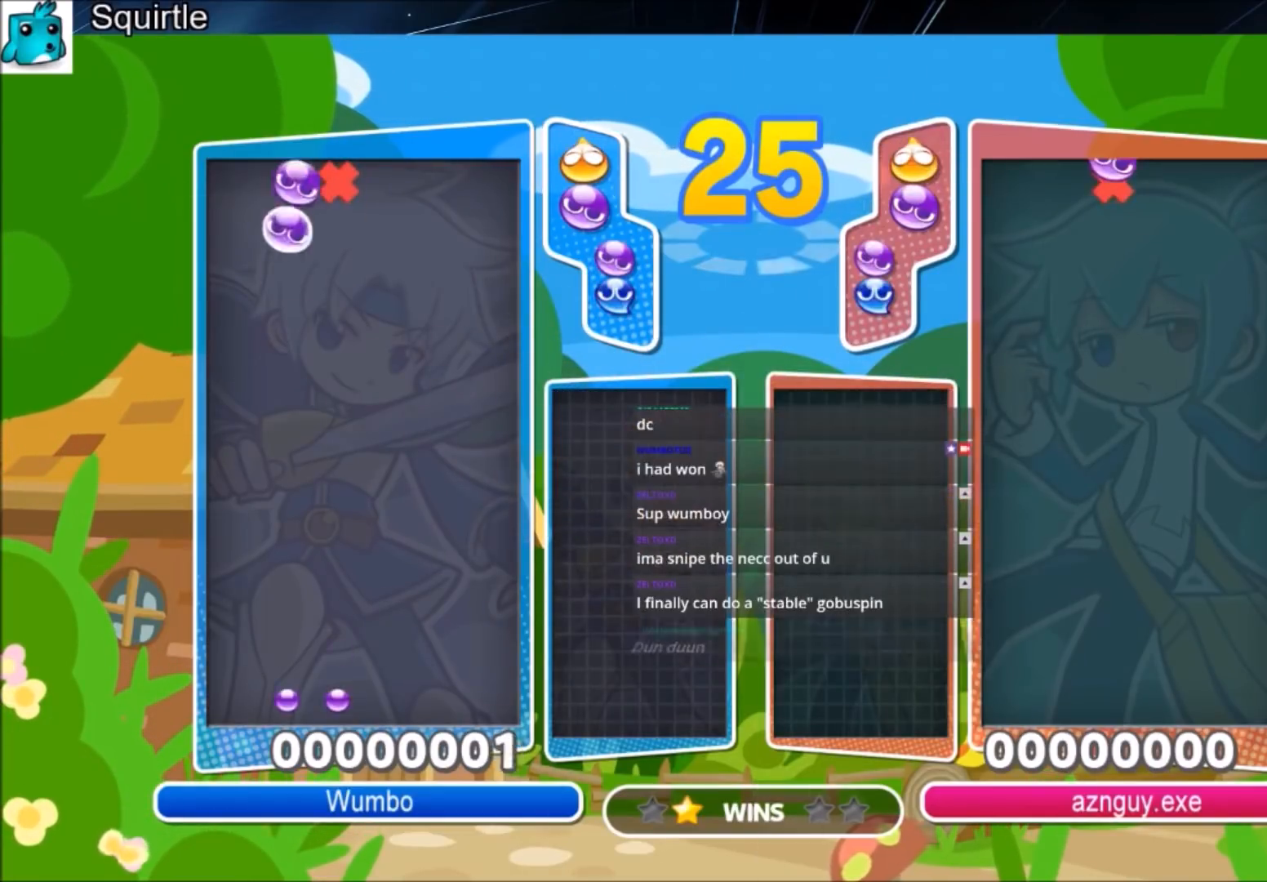
{"keys": ["up"], "events": [[34, "left", "up"], [134, "x", "up"]]}
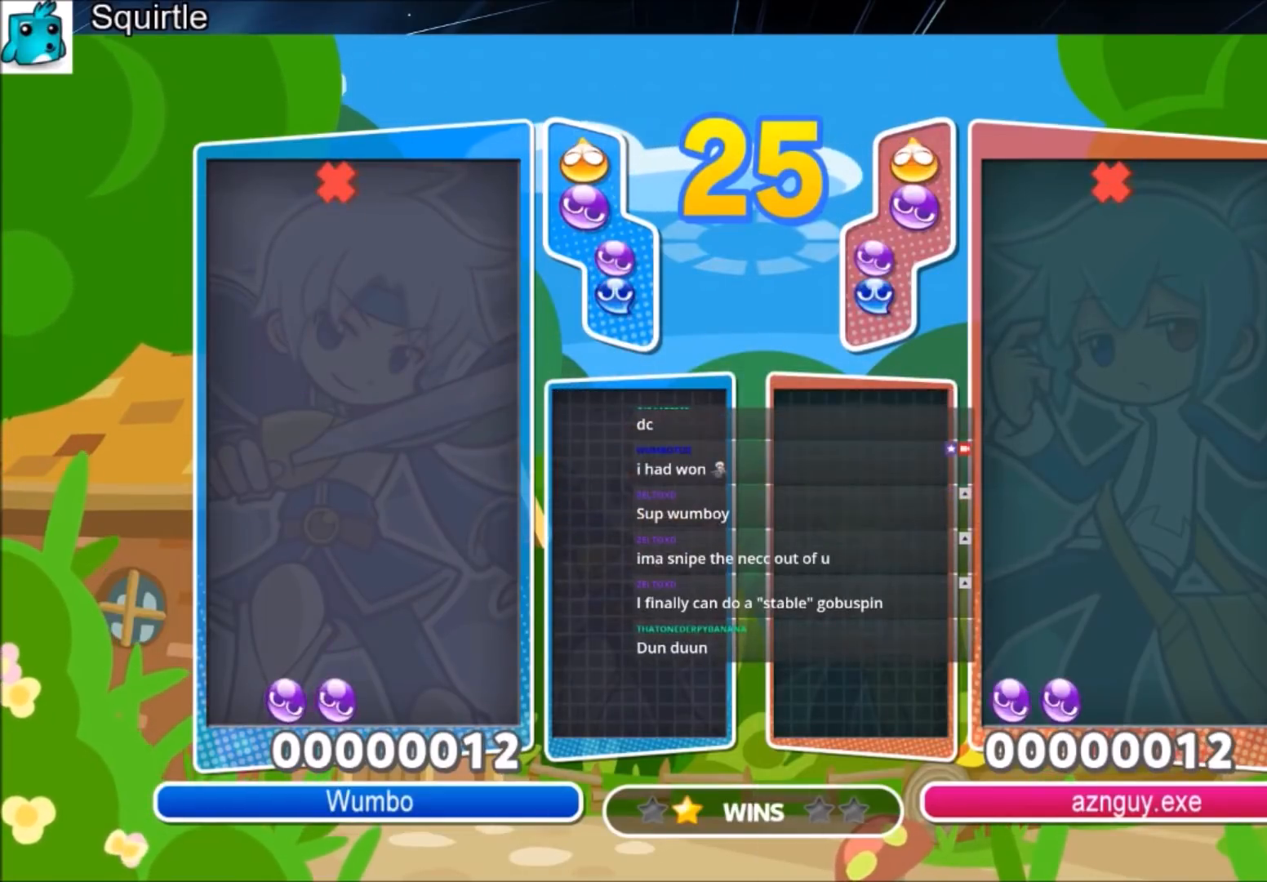
{"keys": ["left", "up"], "events": [[67, "left", "down"]]}
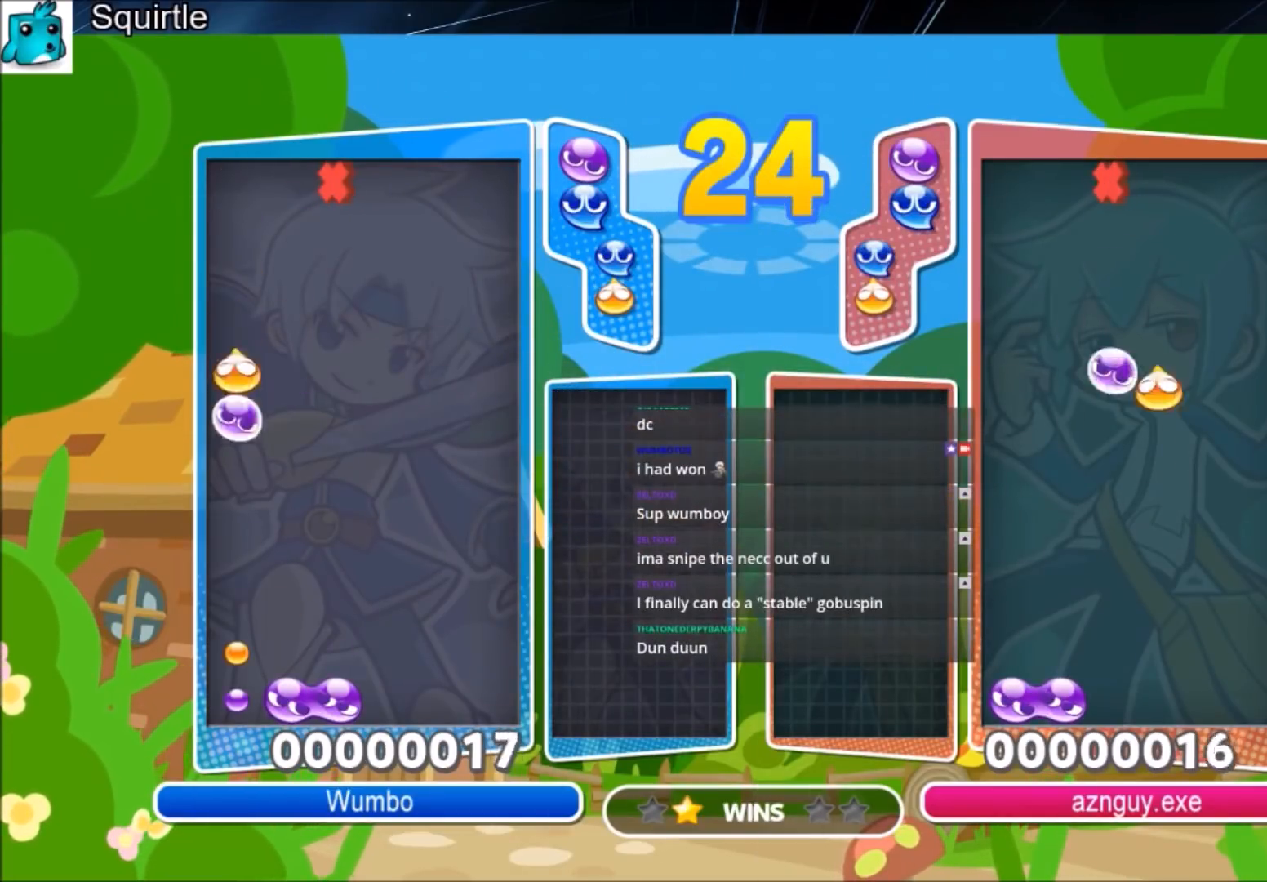
{"keys": ["up"], "events": [[301, "left", "up"]]}
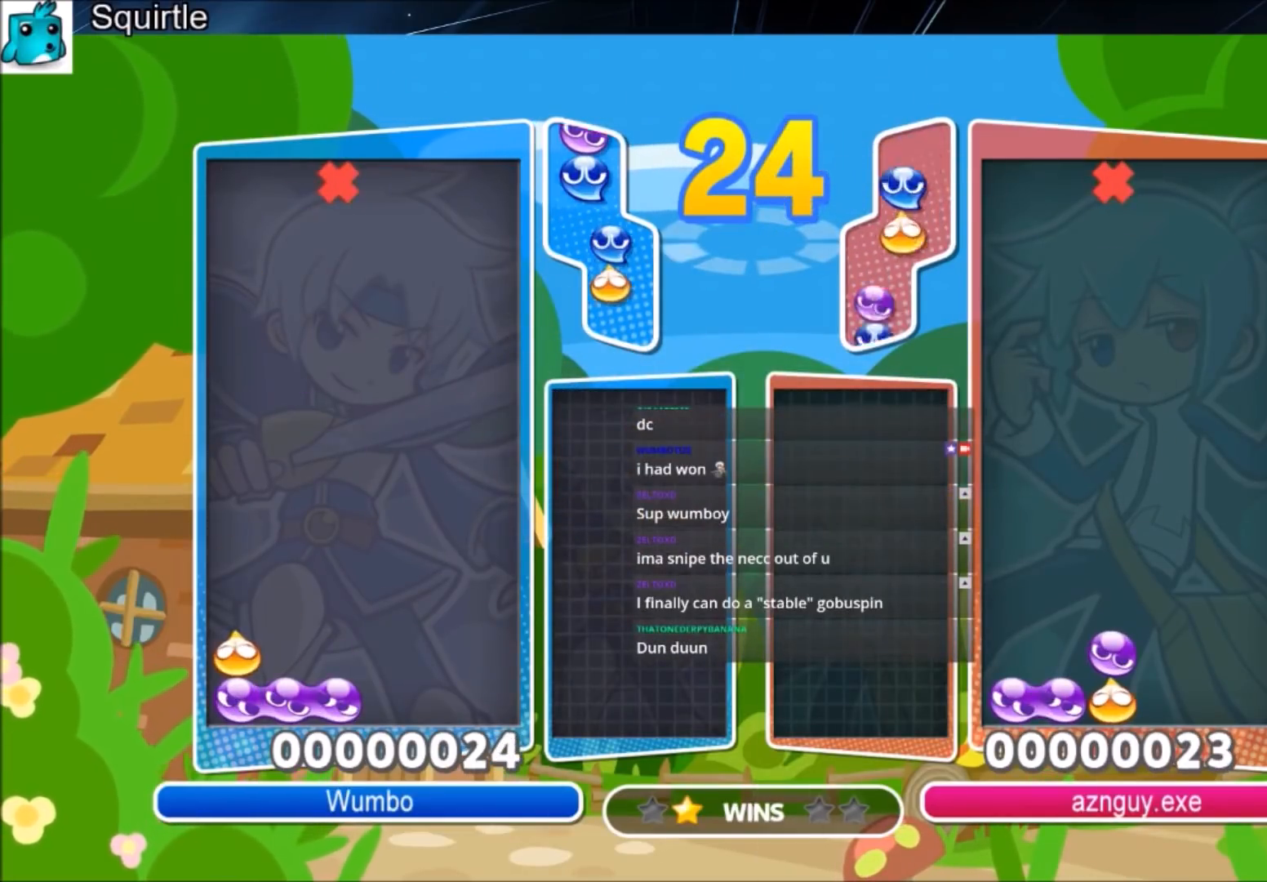
{"keys": ["up"], "events": [[100, "right", "down"], [367, "right", "up"], [400, "left", "down"], [400, "z", "down"], [467, "left", "up"], [500, "z", "up"]]}
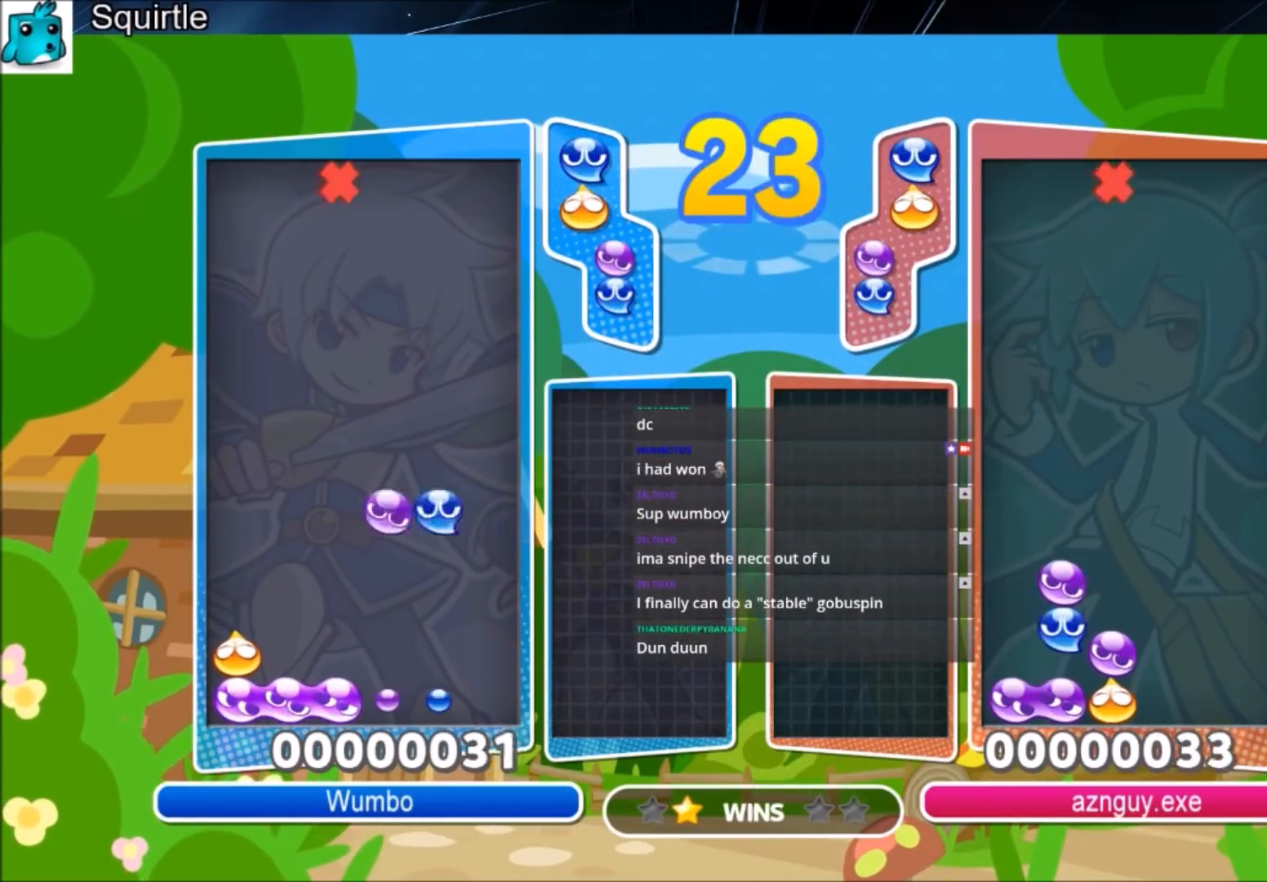
{"keys": ["up"], "events": []}
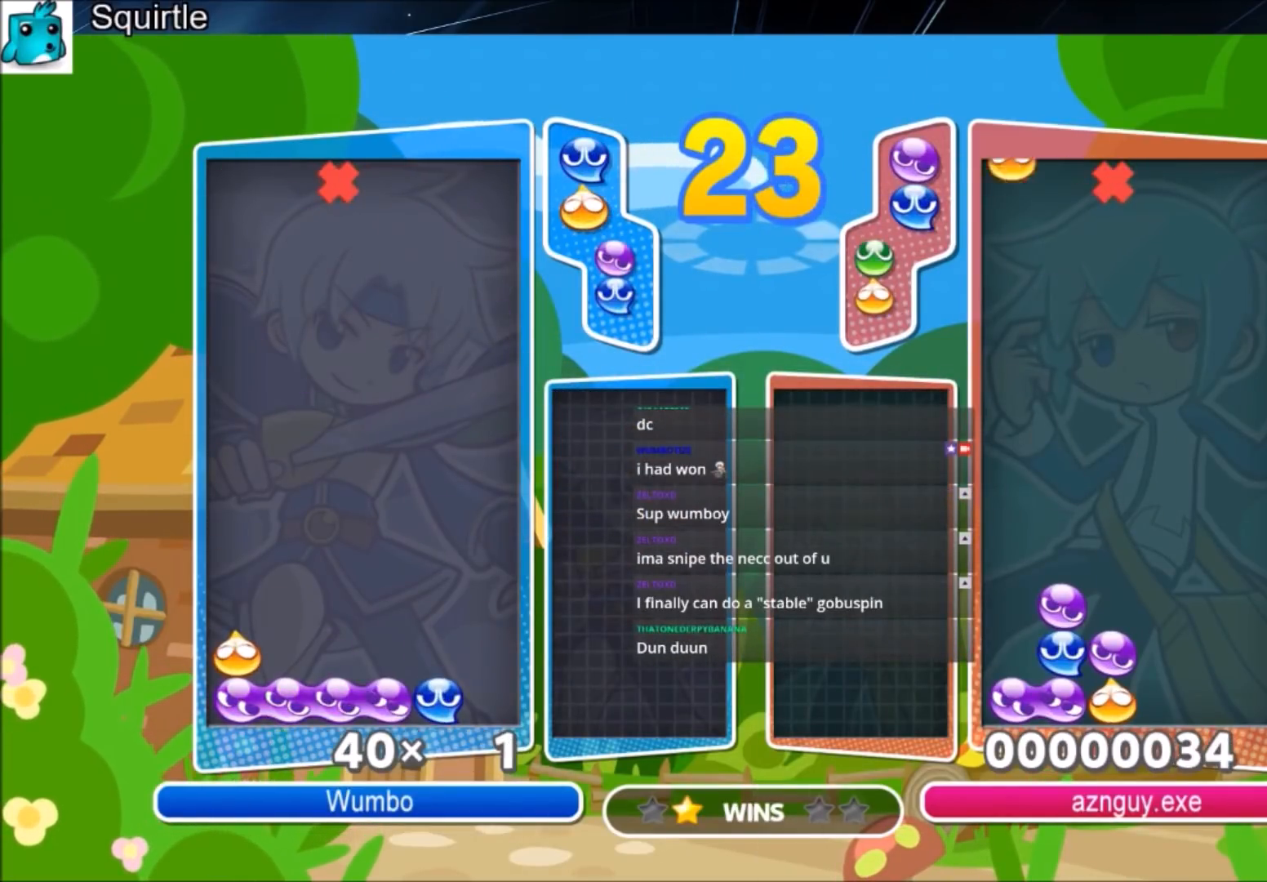
{"keys": ["up"], "events": []}
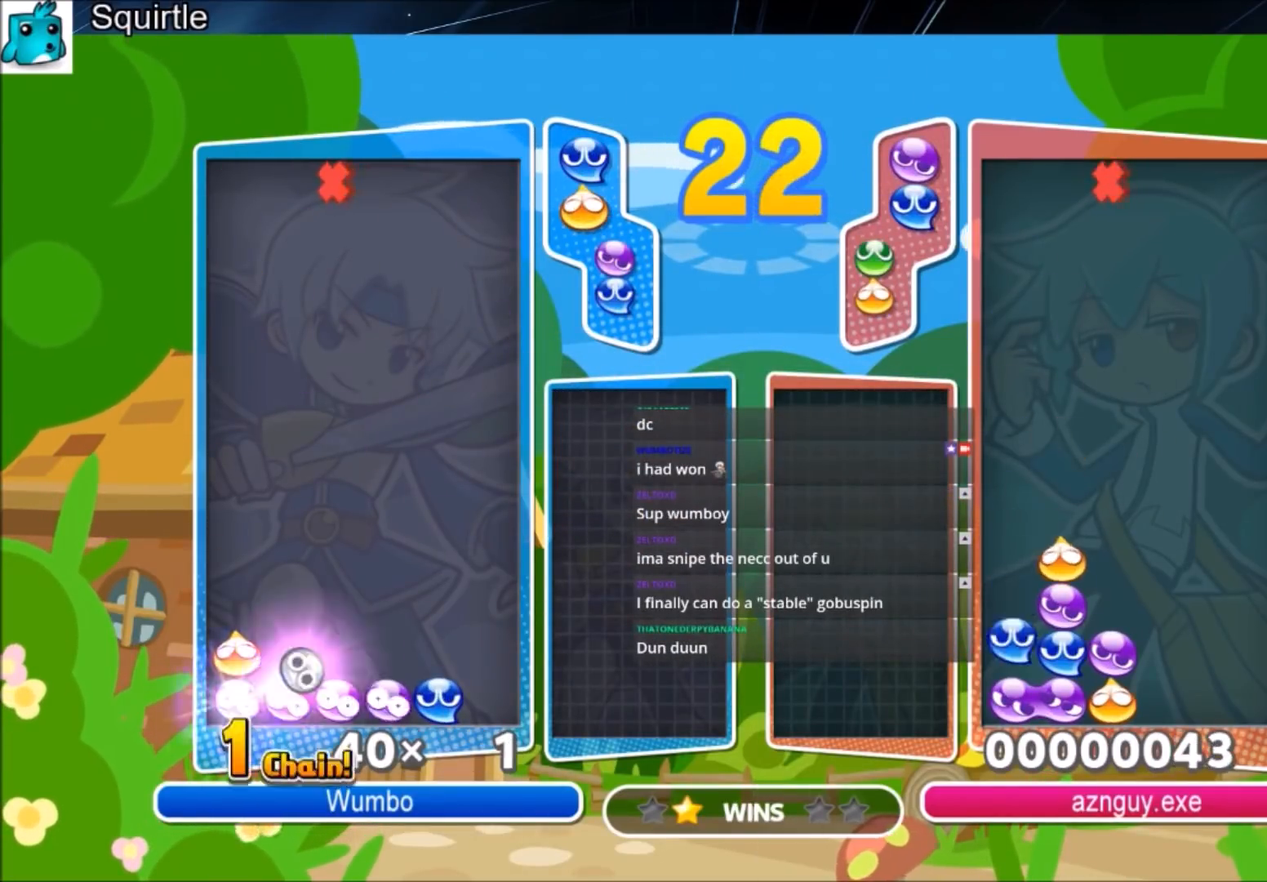
{"keys": ["up"], "events": []}
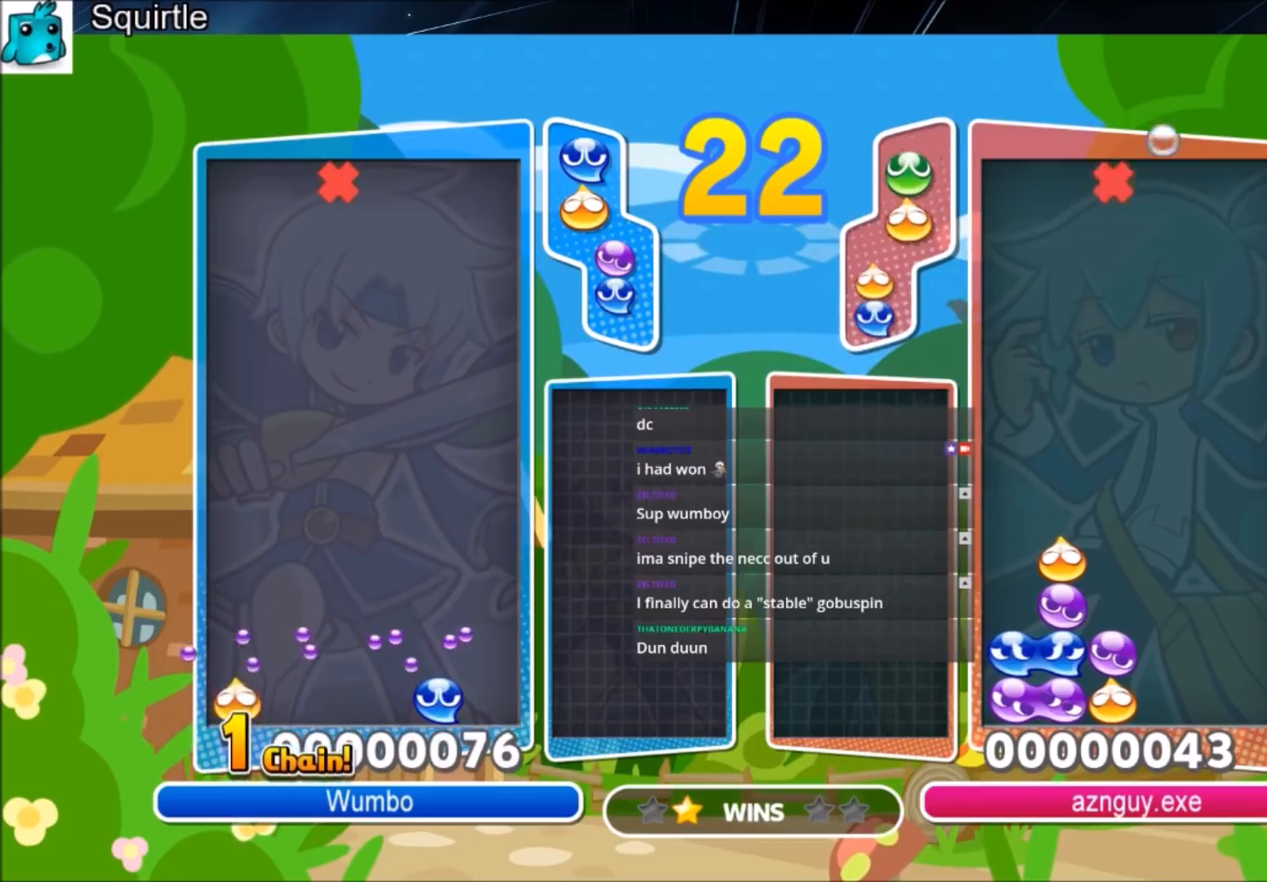
{"keys": ["left", "up", "x"], "events": [[468, "left", "down"], [468, "x", "down"]]}
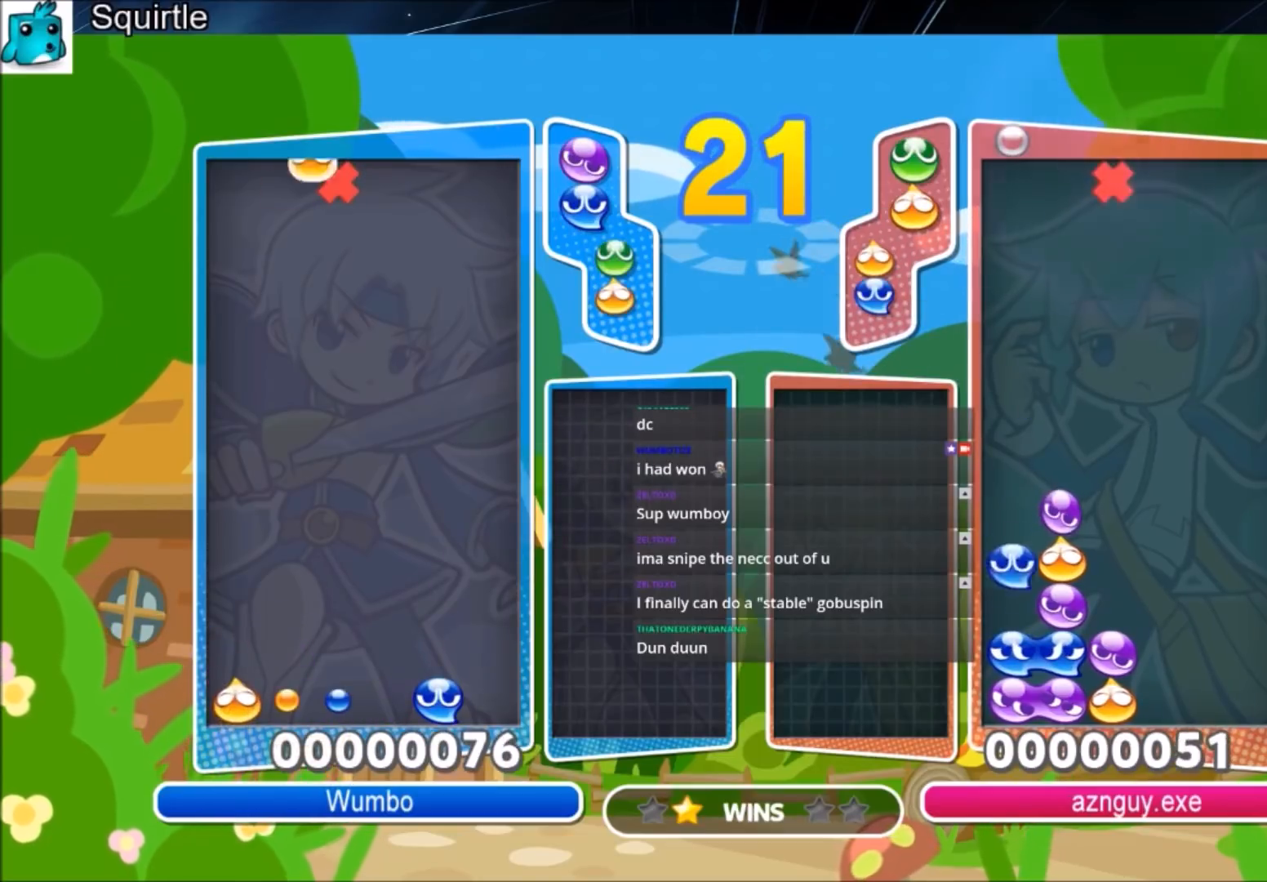
{"keys": ["up"], "events": [[67, "left", "up"], [100, "x", "up"]]}
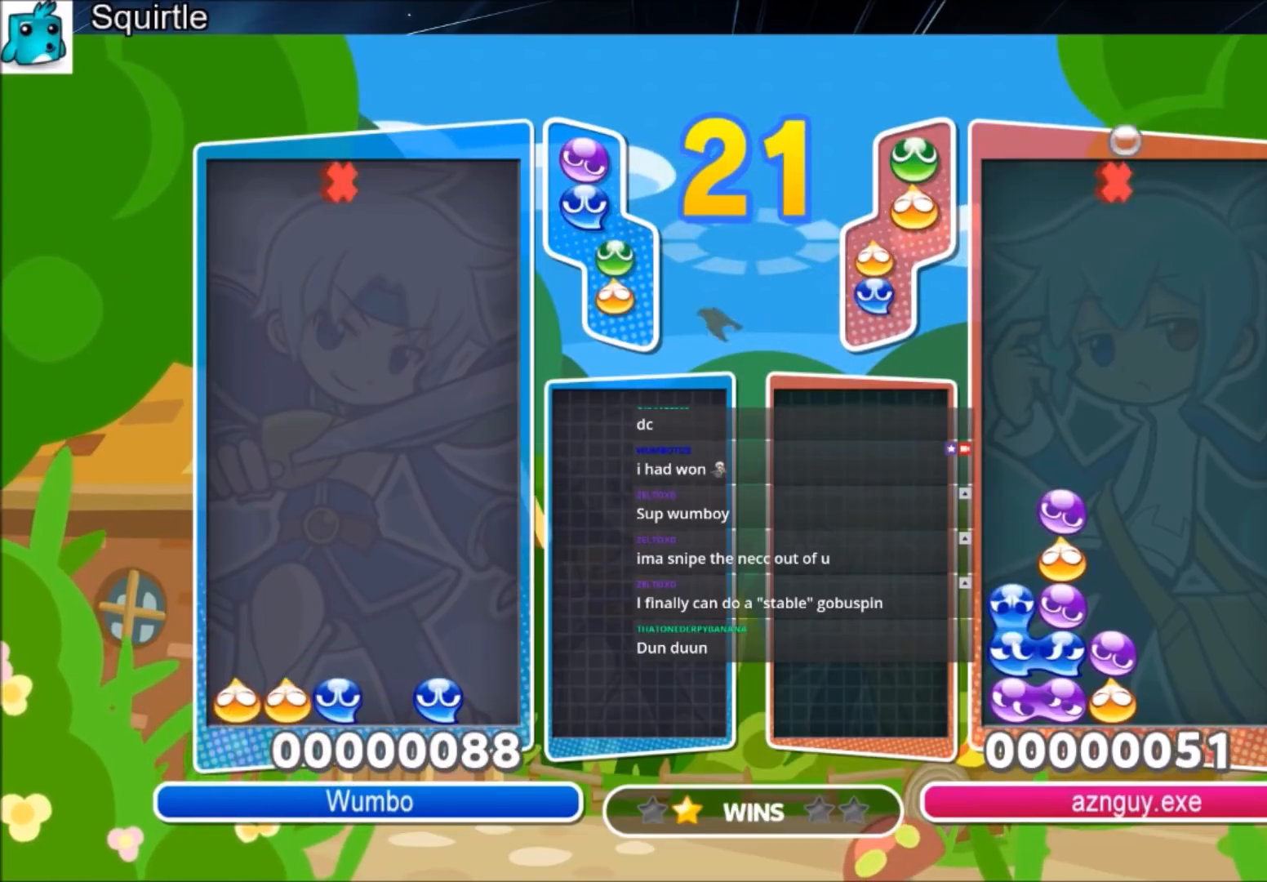
{"keys": ["right", "up", "x"], "events": [[367, "right", "down"], [501, "x", "down"]]}
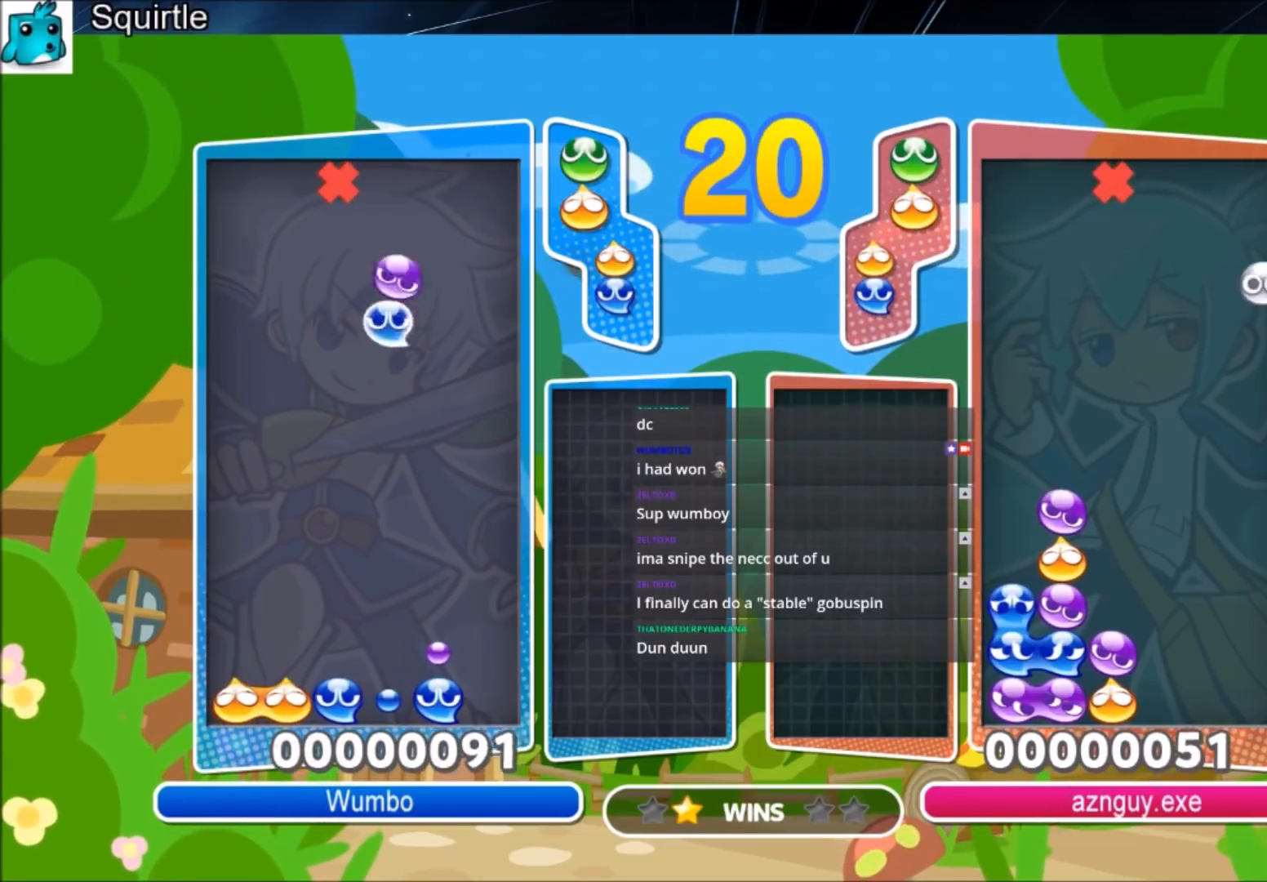
{"keys": ["up"], "events": [[100, "right", "up"], [100, "x", "up"]]}
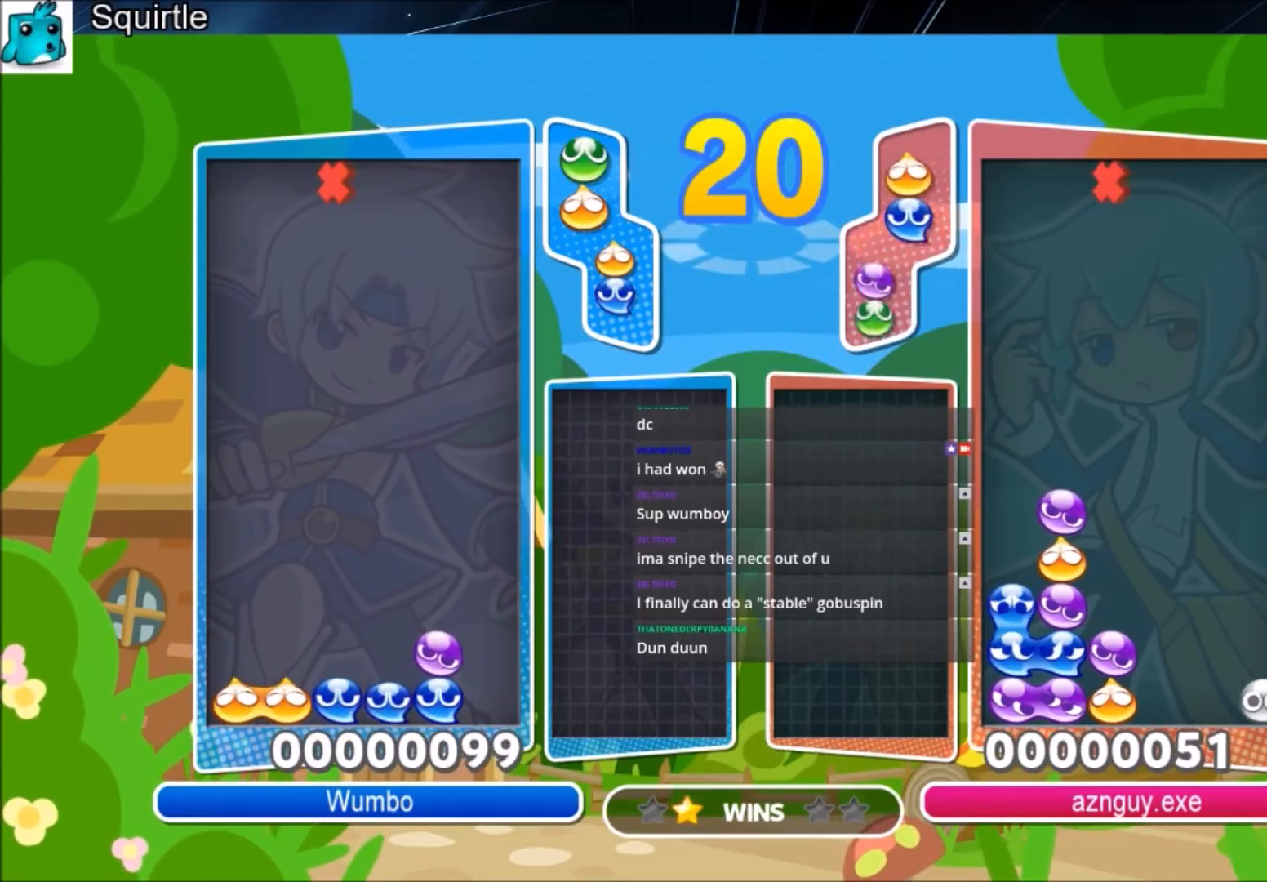
{"keys": ["up", "z"], "events": [[434, "z", "down"]]}
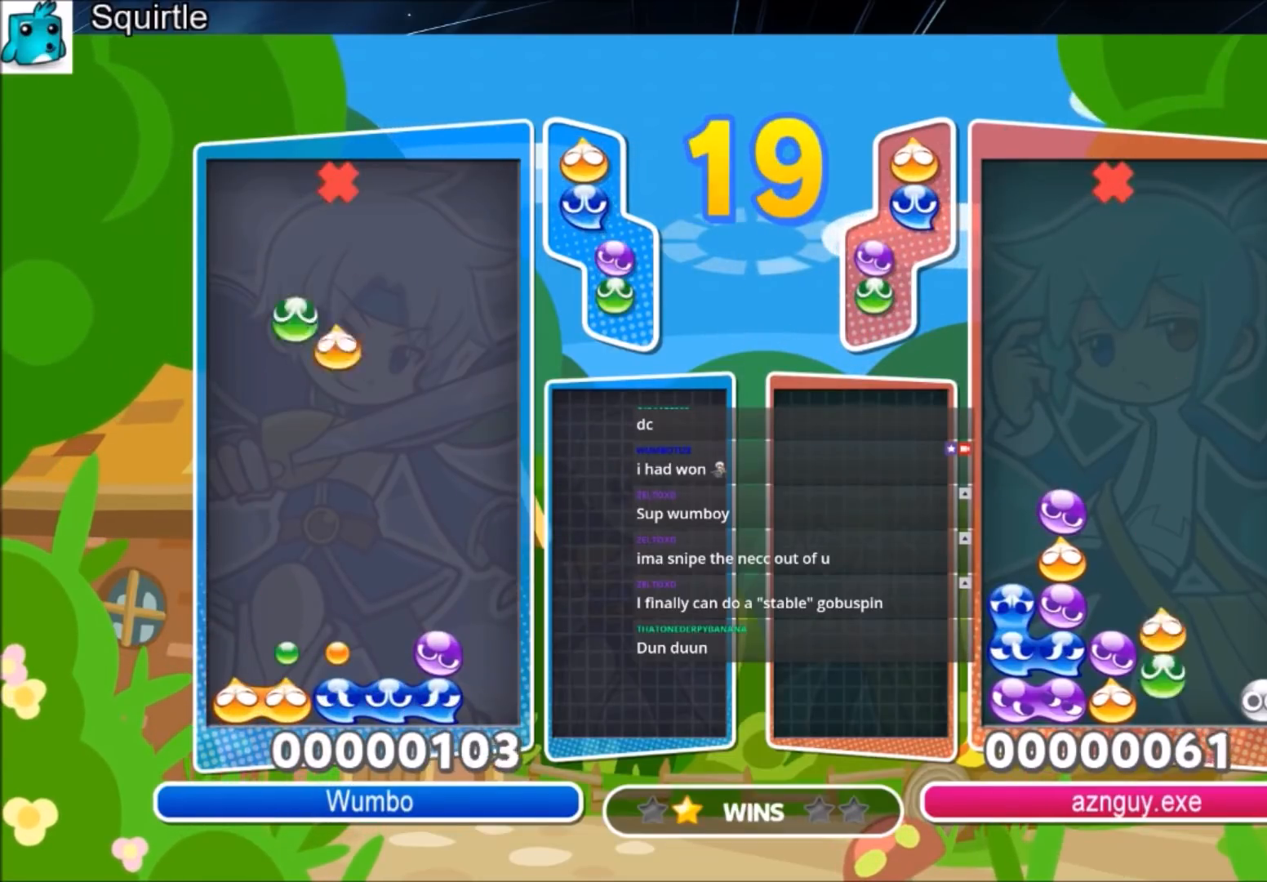
{"keys": ["up"], "events": [[100, "z", "up"]]}
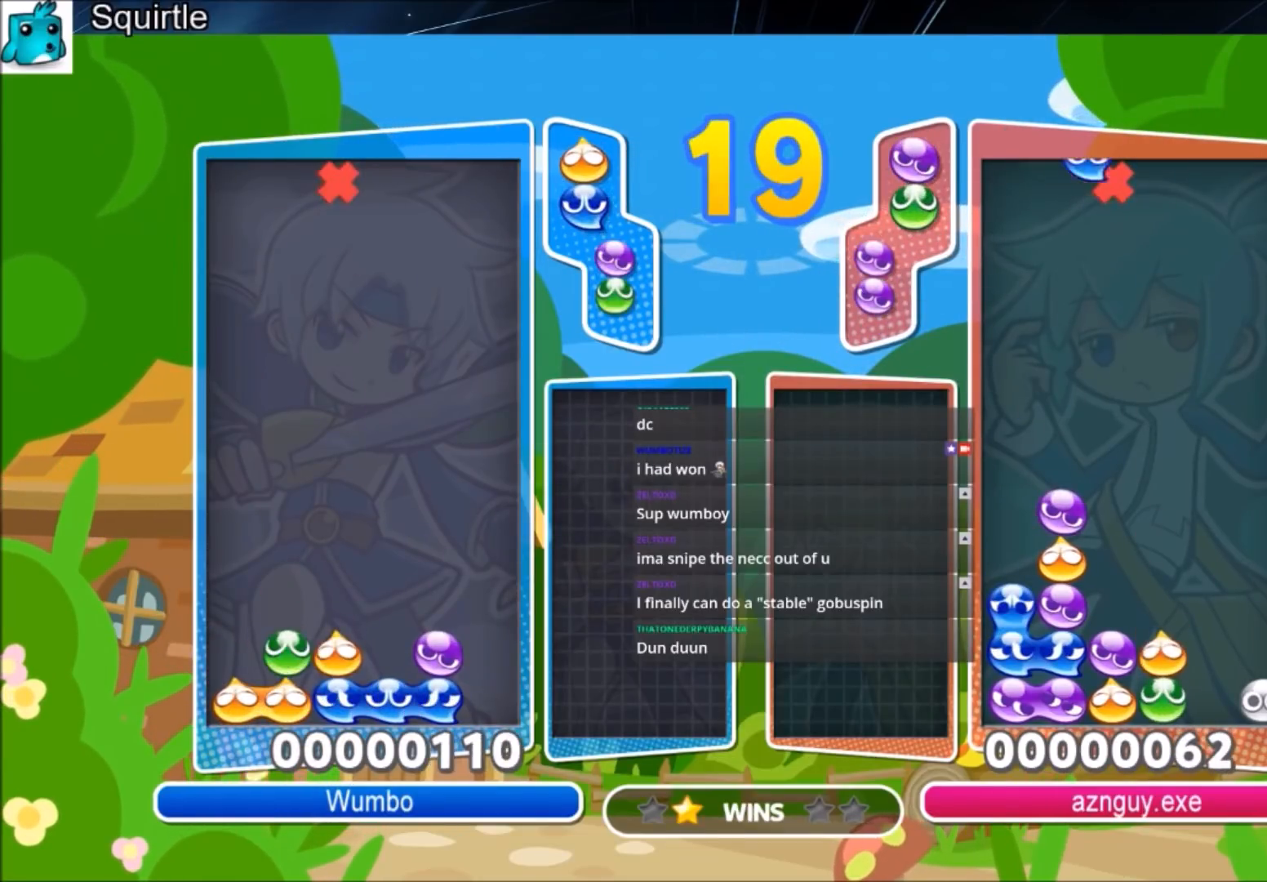
{"keys": ["up", "z"], "events": [[334, "up", "up"], [468, "z", "down"], [501, "up", "down"]]}
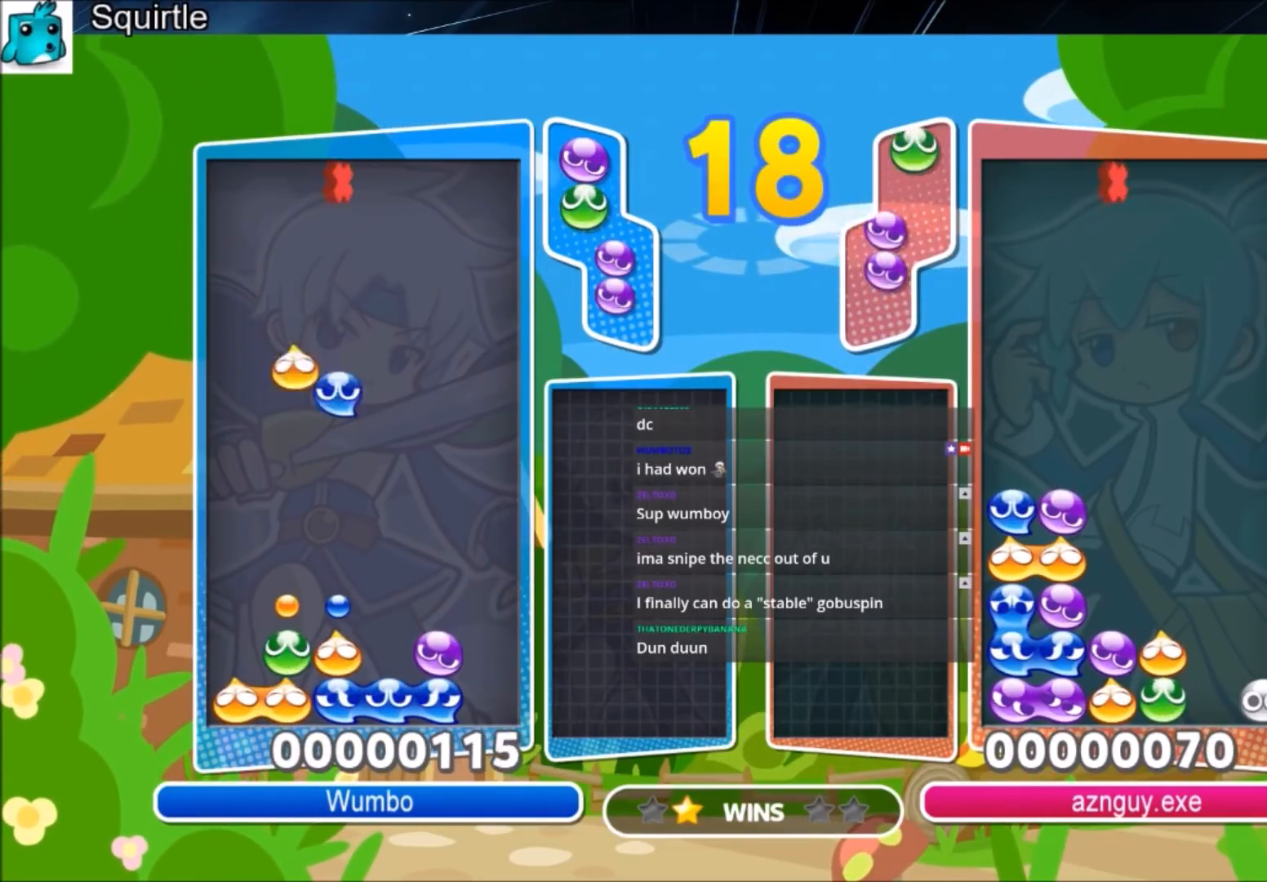
{"keys": ["up"], "events": [[100, "z", "up"]]}
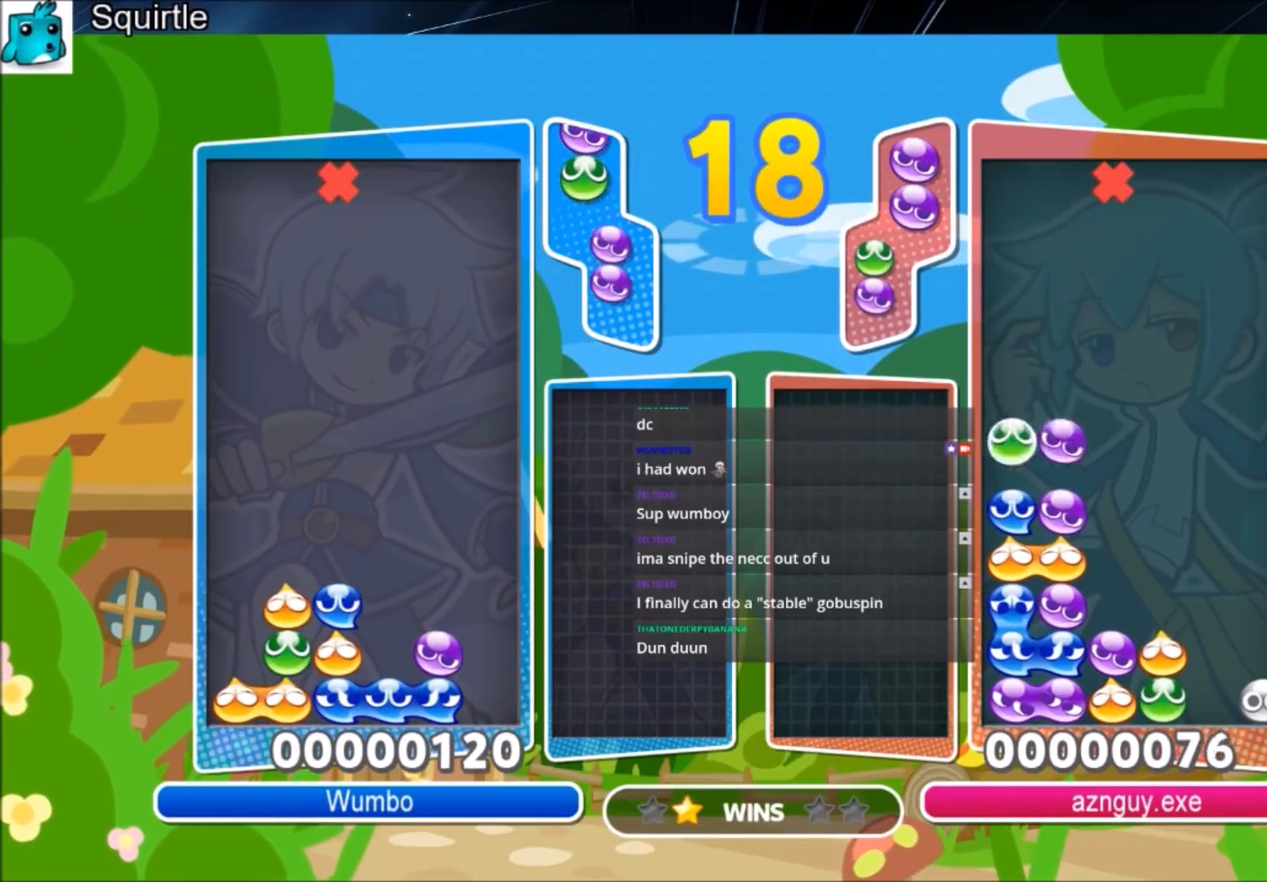
{"keys": ["left", "up"], "events": [[67, "left", "down"], [67, "up", "up"], [201, "up", "down"]]}
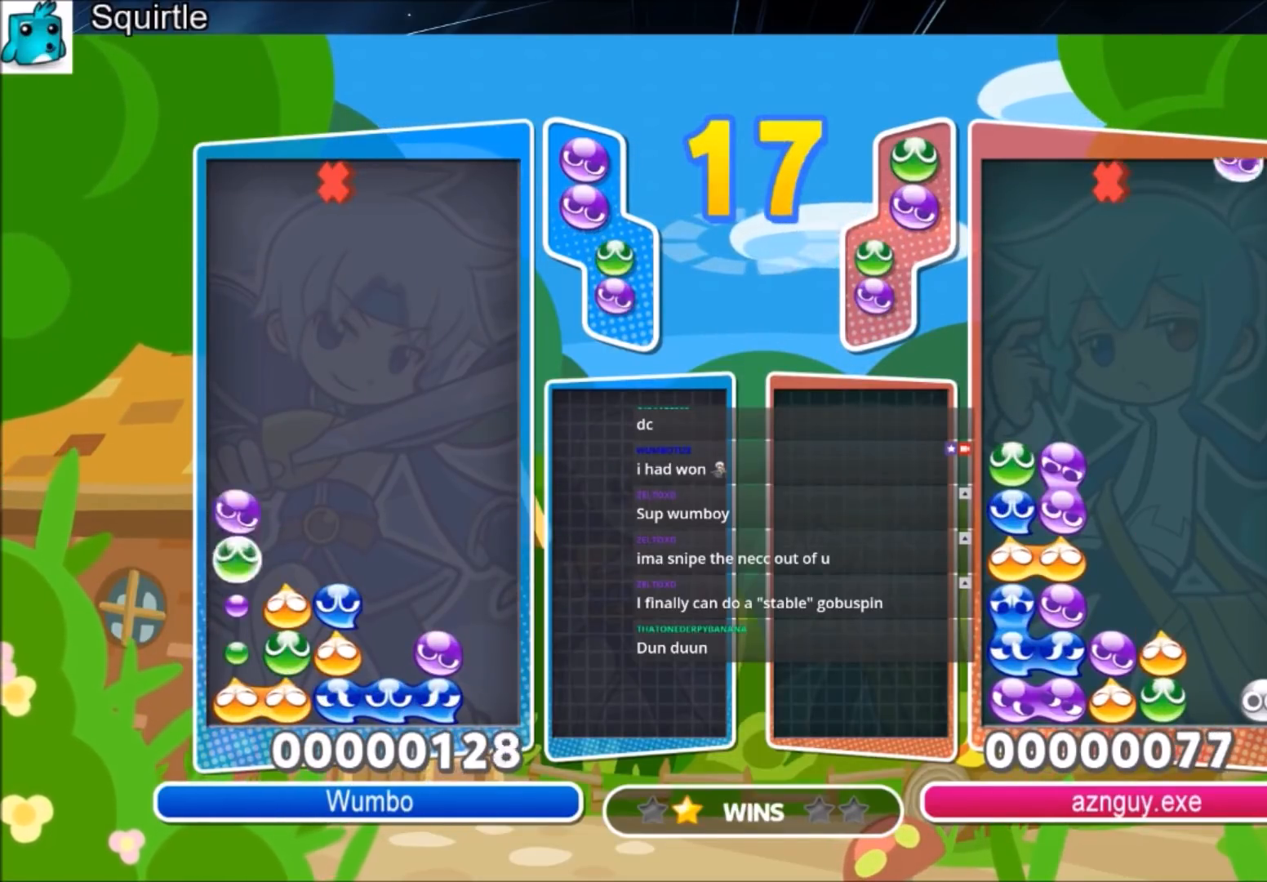
{"keys": ["left", "up"], "events": []}
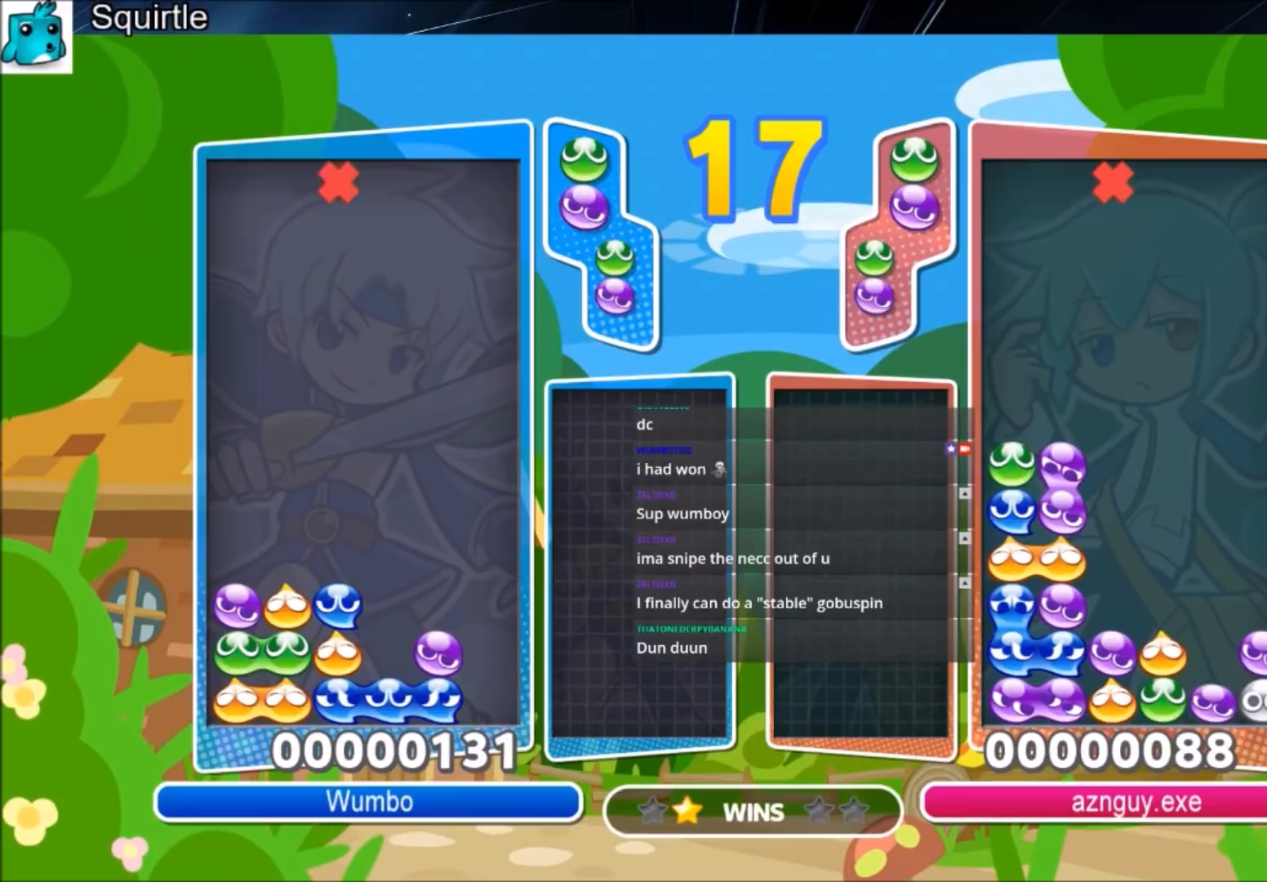
{"keys": ["left", "up"], "events": [[101, "x", "down"], [234, "x", "up"]]}
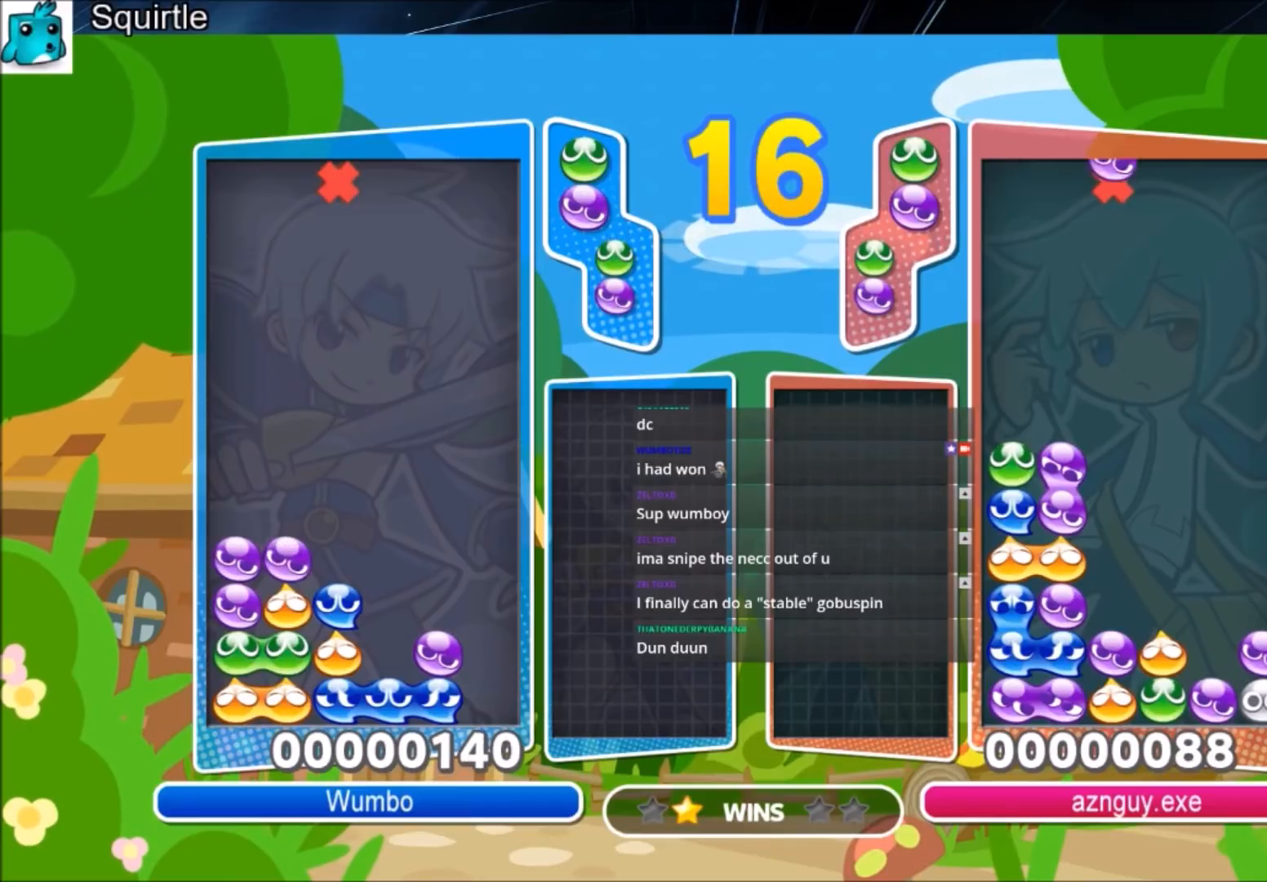
{"keys": ["left", "up", "x"], "events": [[200, "up", "up"], [300, "x", "down"], [400, "x", "up"], [500, "up", "down"], [500, "x", "down"]]}
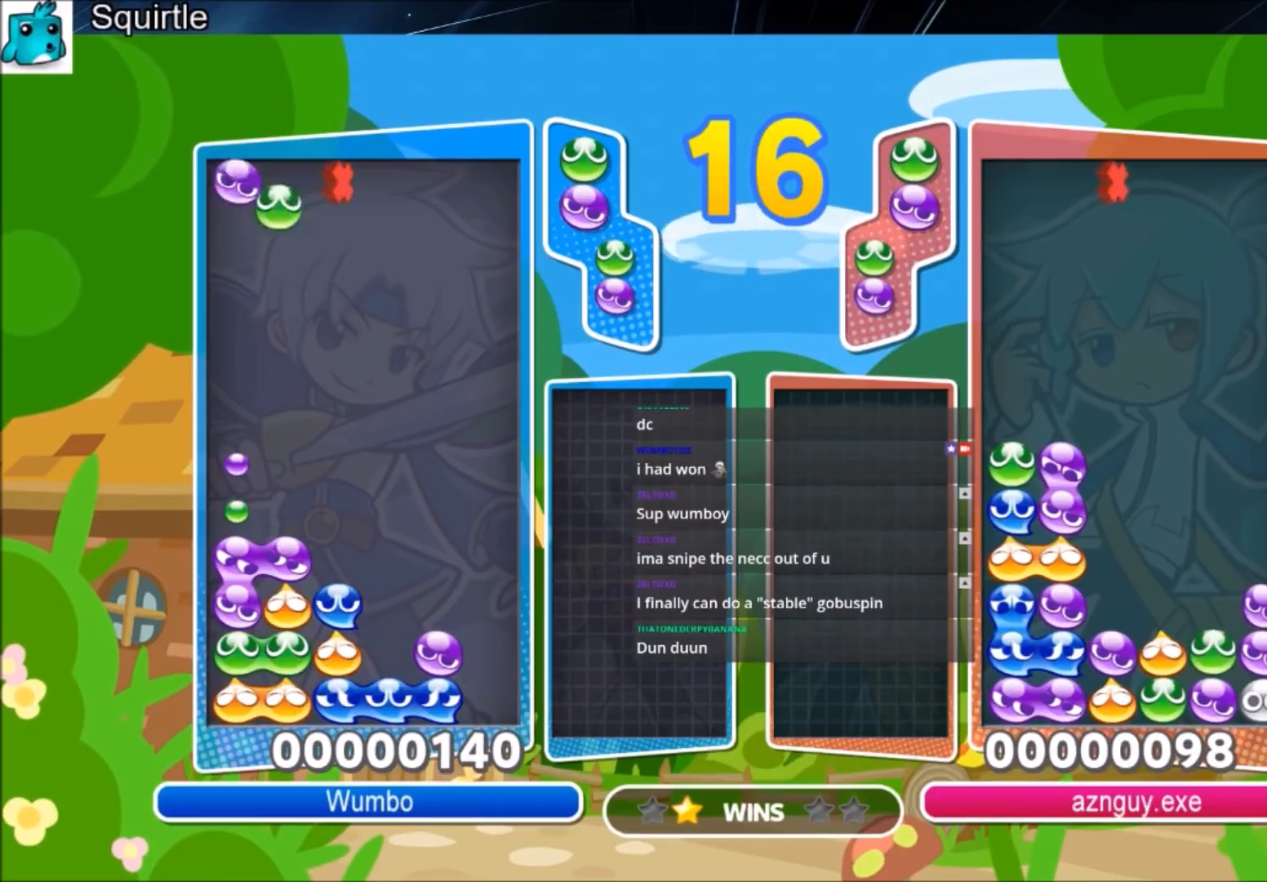
{"keys": ["left", "up"], "events": [[134, "x", "up"]]}
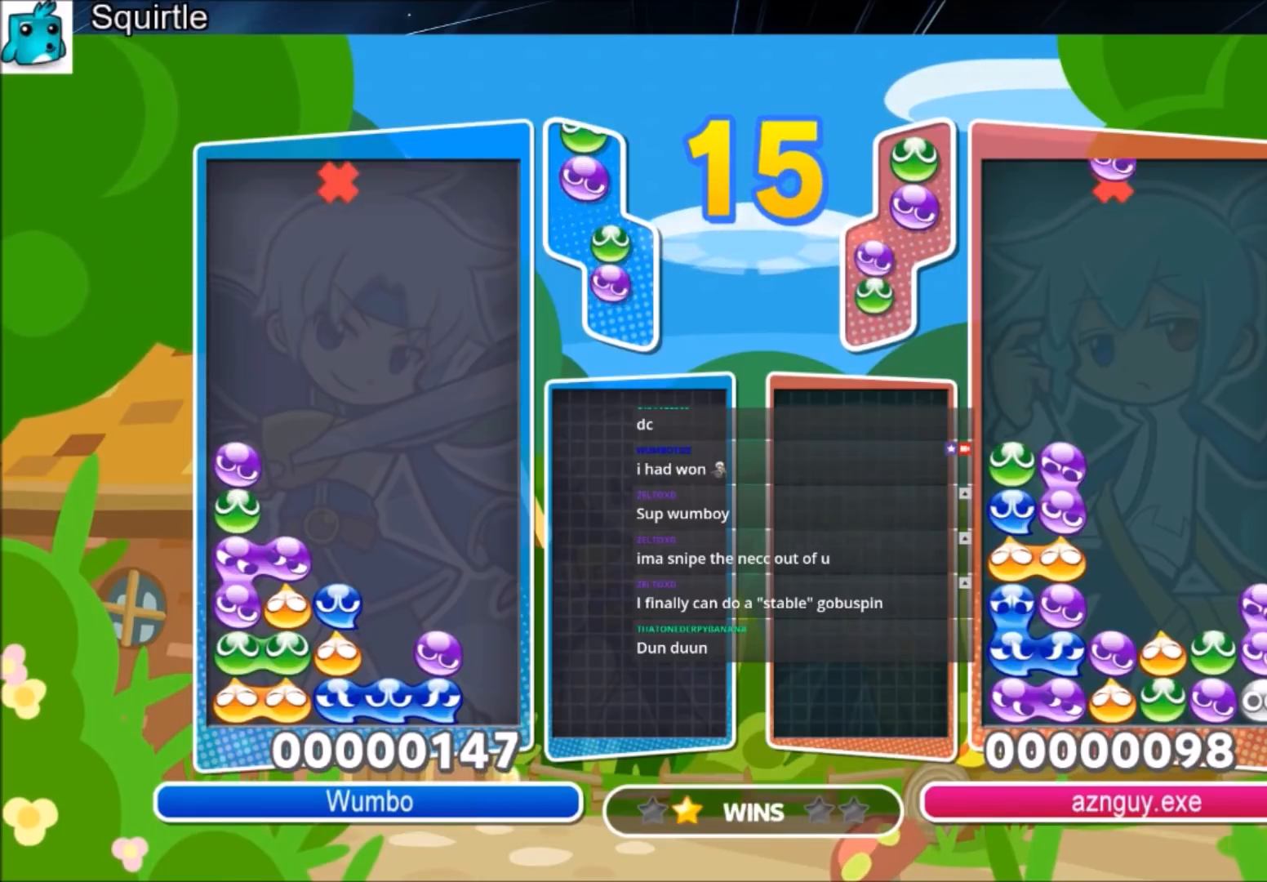
{"keys": ["left", "up"], "events": [[100, "up", "up"], [400, "up", "down"]]}
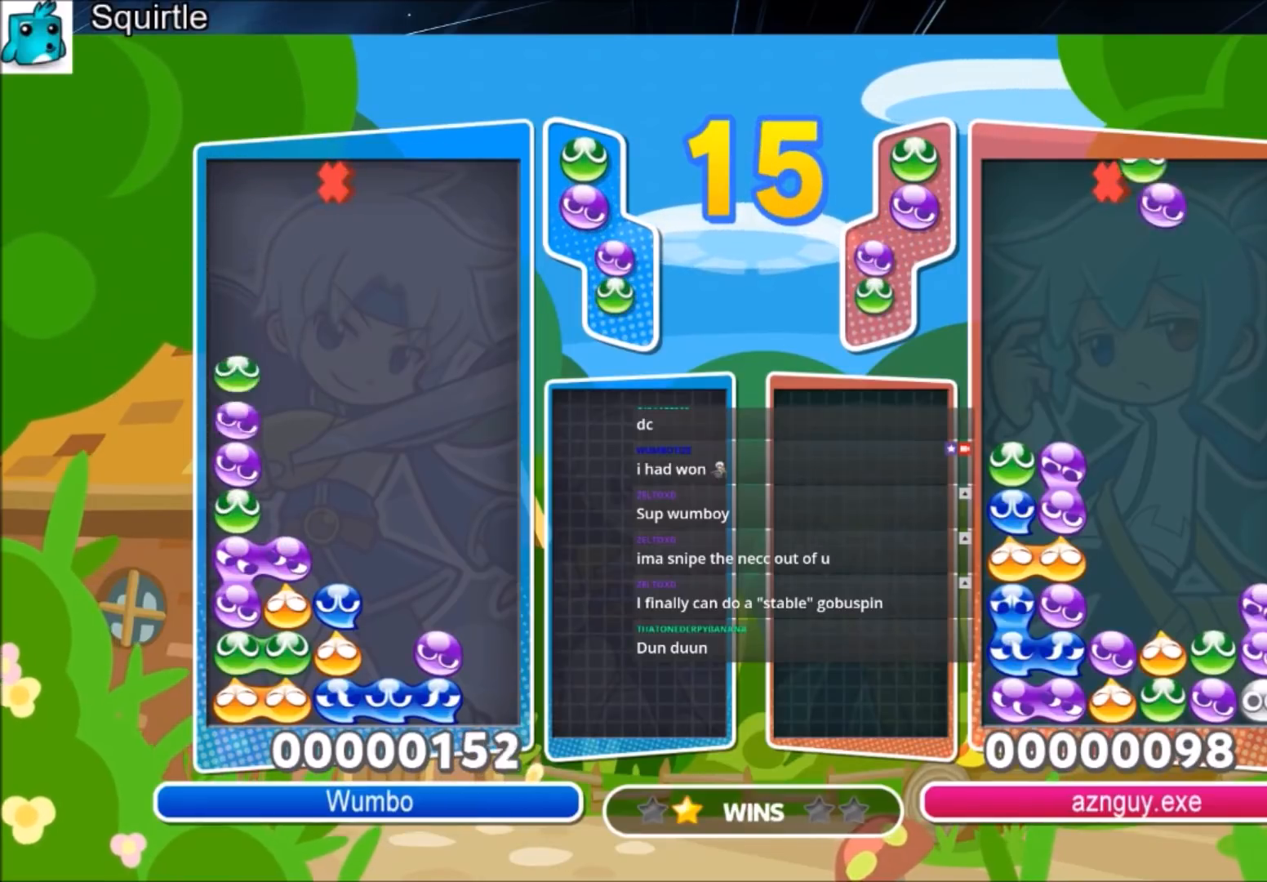
{"keys": ["left"], "events": [[301, "up", "up"]]}
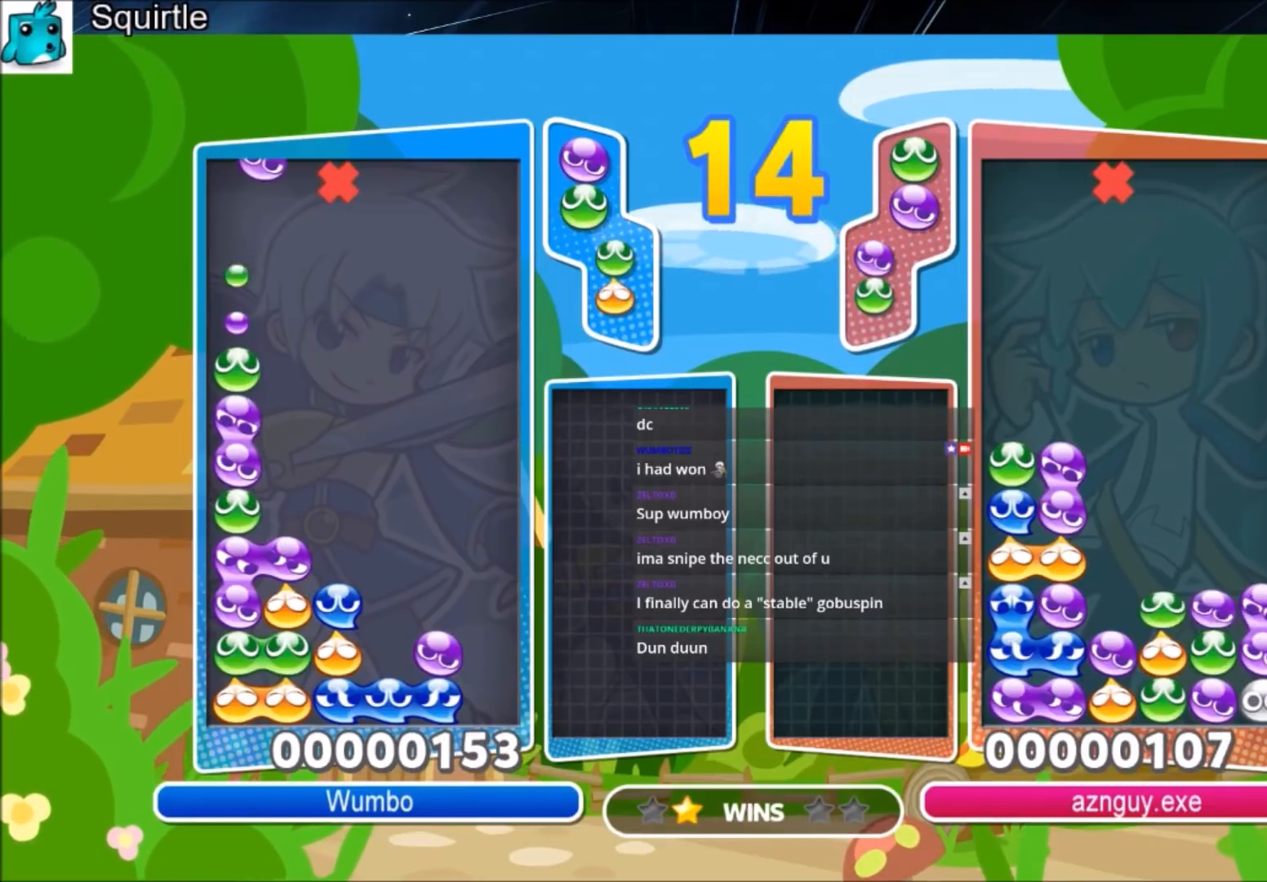
{"keys": ["left", "x"], "events": [[33, "x", "down"], [133, "x", "up"], [234, "x", "down"], [334, "x", "up"], [400, "x", "down"]]}